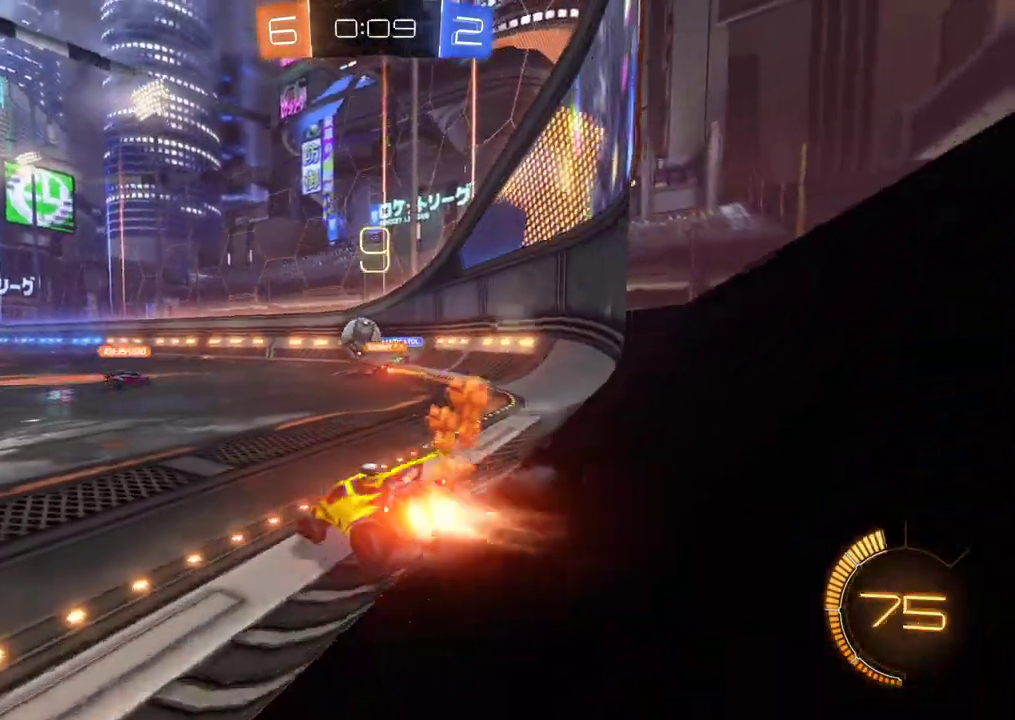
Gameplay with a controller (Xbox layout); each line is a JSON object with the inputs held at the frame after it. "events" lists button and stick changes between this image and that frame as [ms after this image, input, new state], when the widget could be followed in between. This document gives stick clicks only as held states, not as events. Not read: R3 right_stick.
{"buttons": ["R2"], "left_stick": "center", "events": [[217, "left_stick", "left"], [317, "B", "up"], [317, "left_stick", "center"]]}
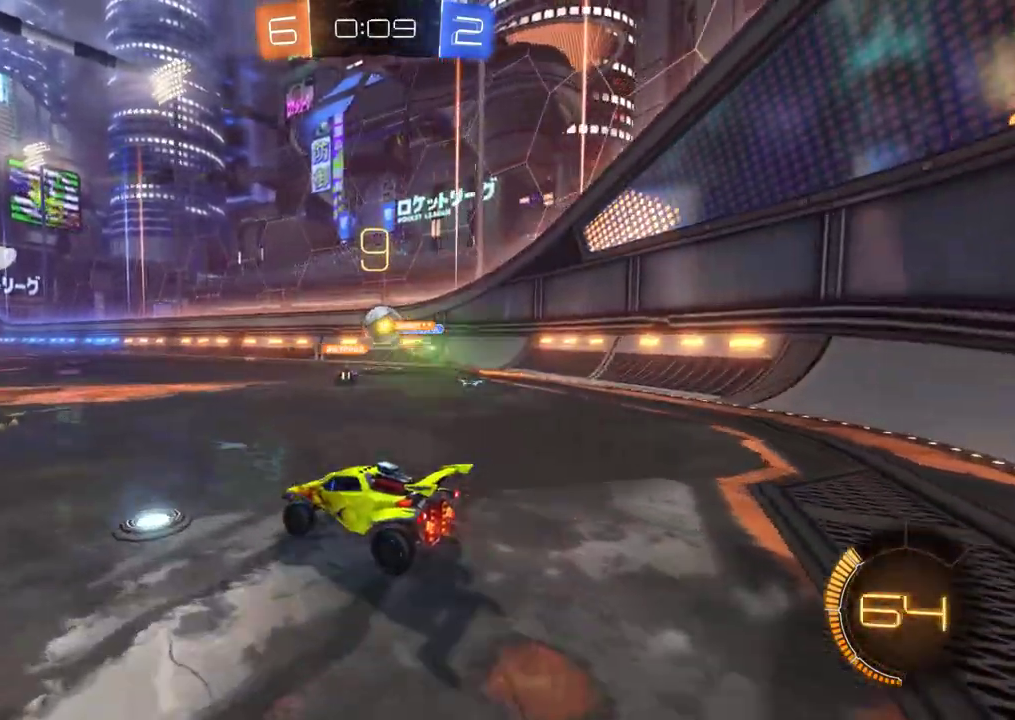
{"buttons": ["R2"], "left_stick": "center", "events": [[50, "left_stick", "left"], [83, "B", "down"], [117, "left_stick", "center"], [417, "B", "up"]]}
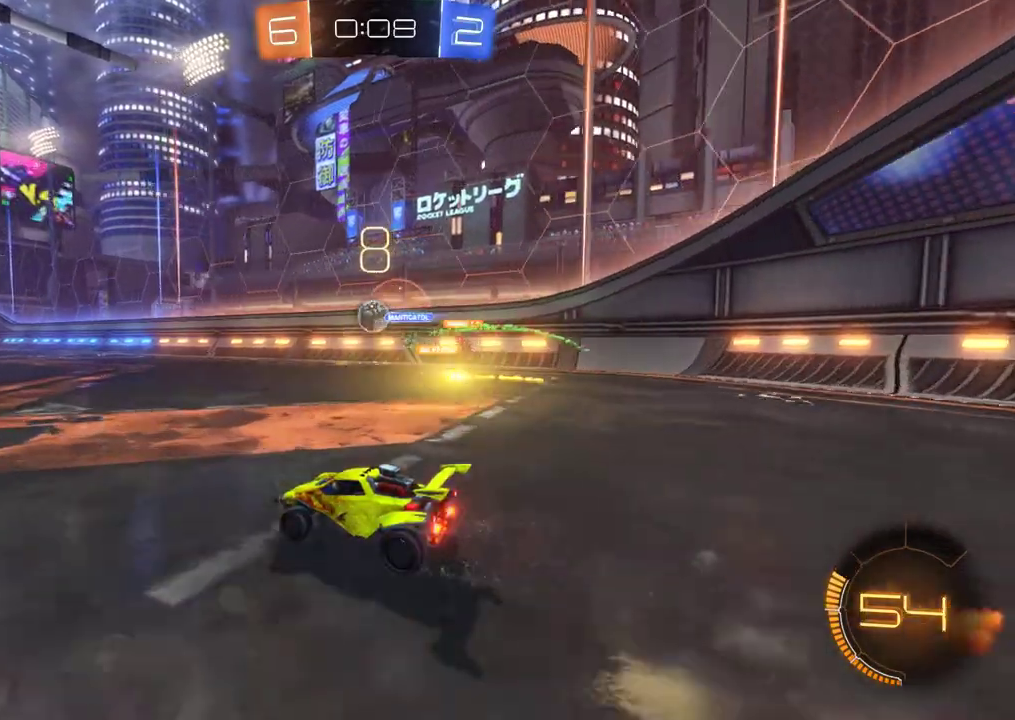
{"buttons": ["R2"], "left_stick": "left", "events": [[150, "B", "down"], [483, "B", "up"], [483, "left_stick", "left"]]}
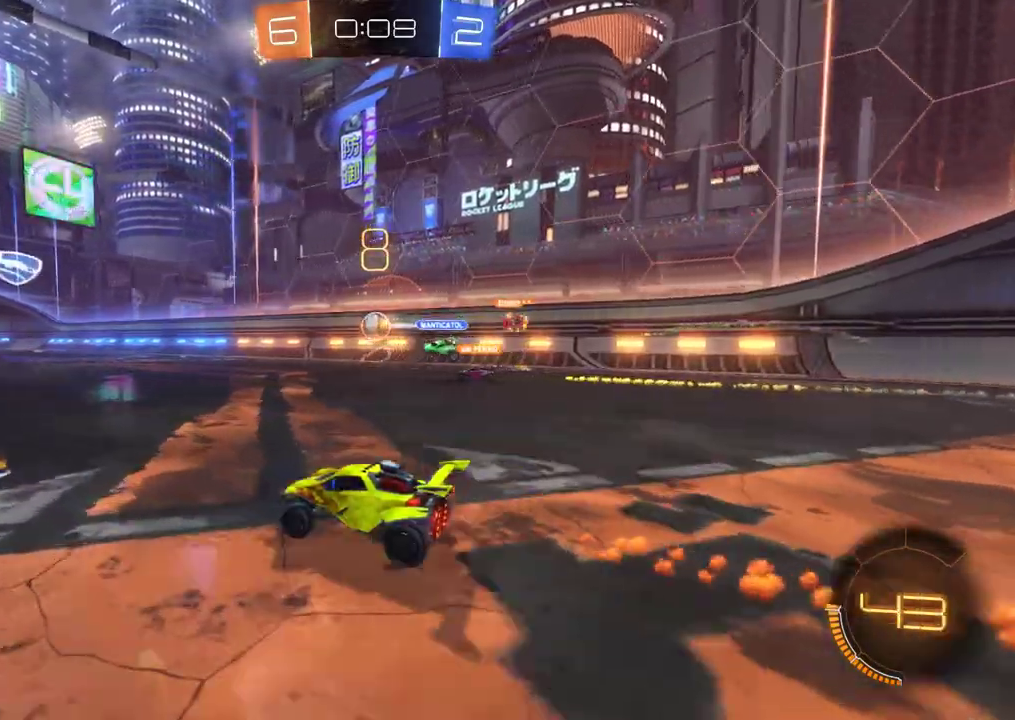
{"buttons": ["R2"], "left_stick": "center", "events": [[217, "B", "down"], [217, "left_stick", "center"], [450, "B", "up"]]}
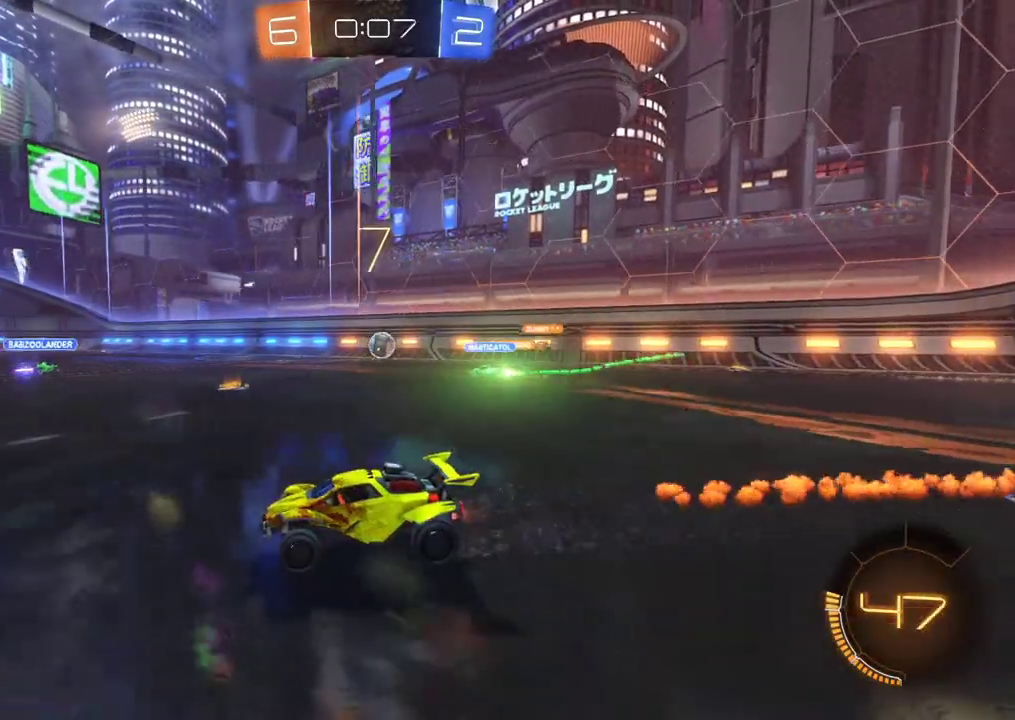
{"buttons": ["R2"], "left_stick": "left", "events": [[250, "left_stick", "left"]]}
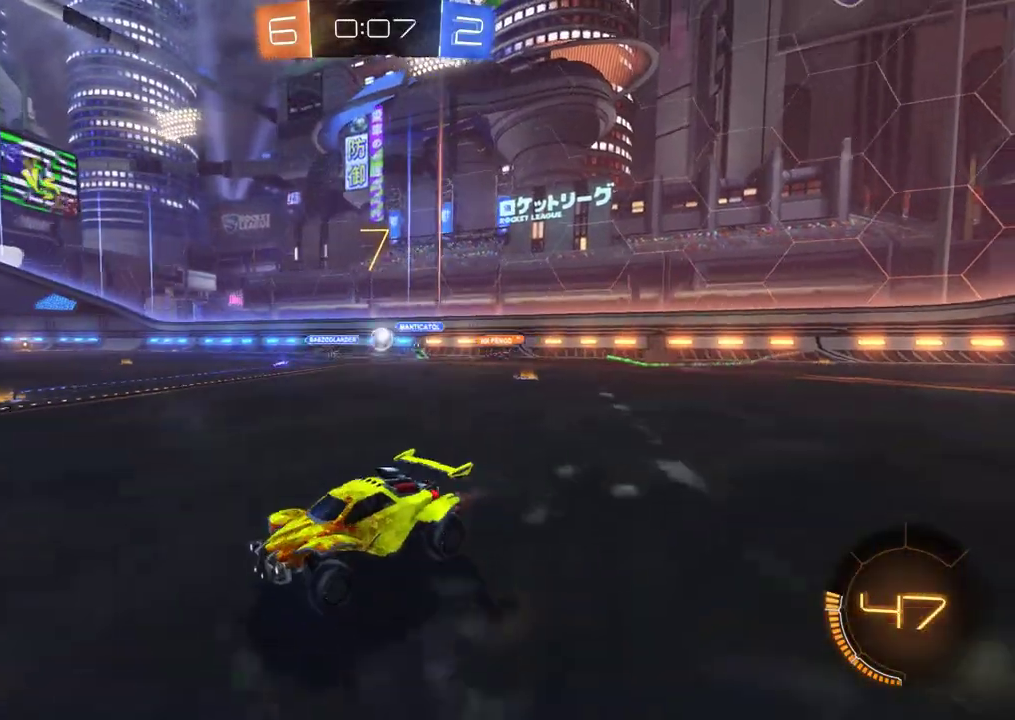
{"buttons": ["R2"], "left_stick": "left", "events": [[17, "B", "down"], [150, "B", "up"]]}
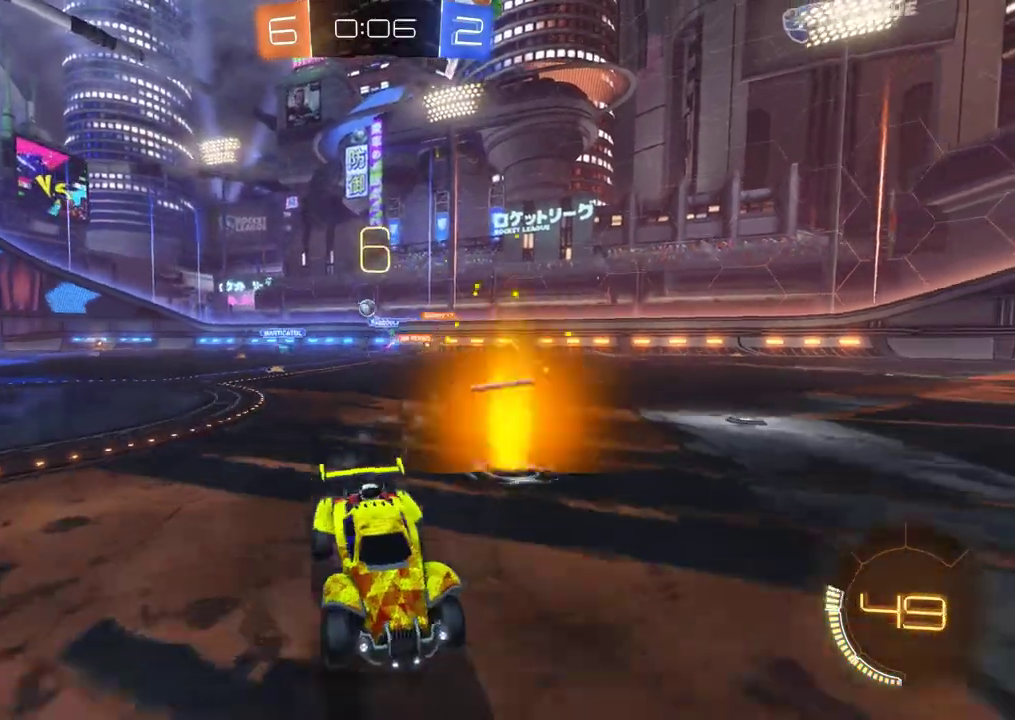
{"buttons": ["R2"], "left_stick": "right", "events": [[83, "left_stick", "right"], [217, "L1", "down"], [350, "L1", "up"]]}
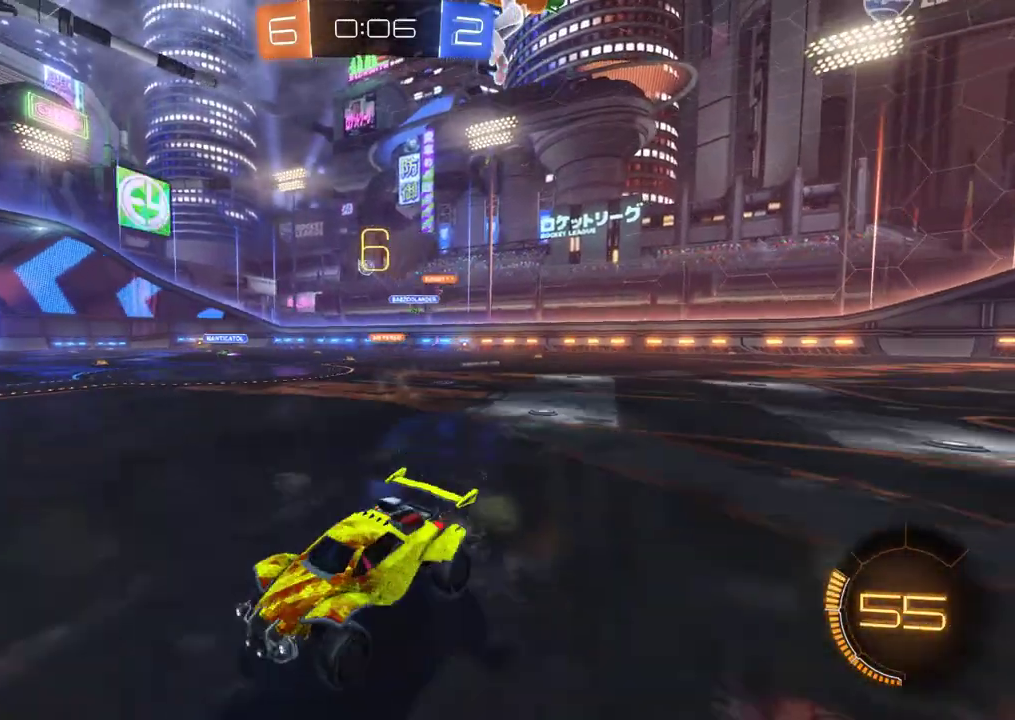
{"buttons": ["R2"], "left_stick": "right", "events": []}
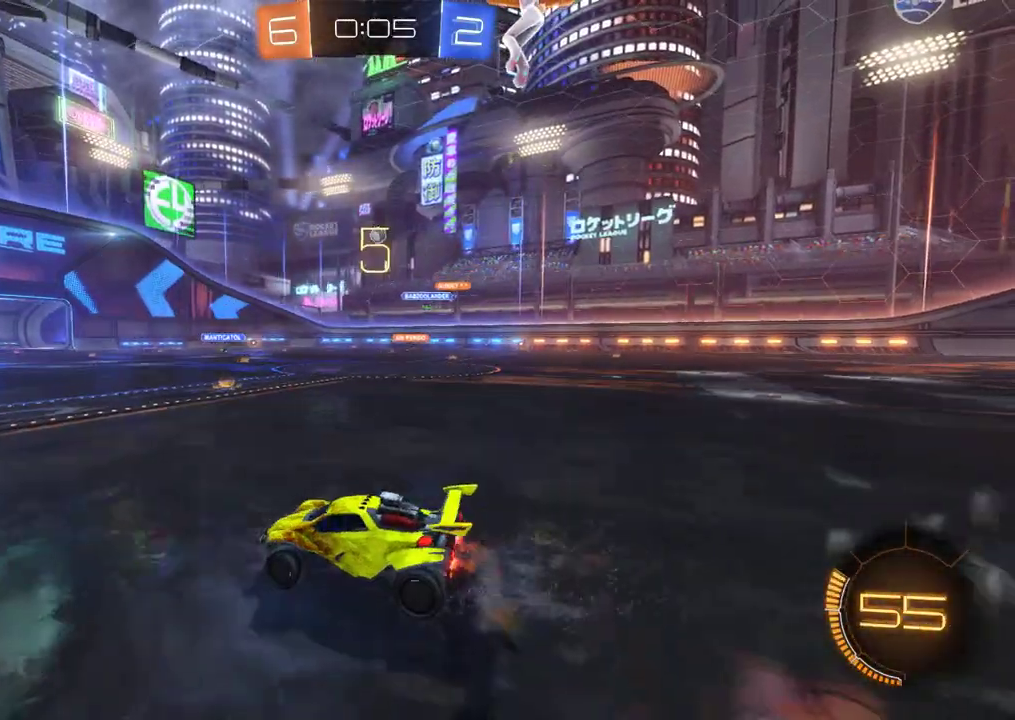
{"buttons": ["A", "B", "R2"], "left_stick": "right", "events": [[117, "A", "down"], [183, "B", "down"], [217, "left_stick", "center"], [250, "A", "up"], [350, "A", "down"], [483, "left_stick", "right"]]}
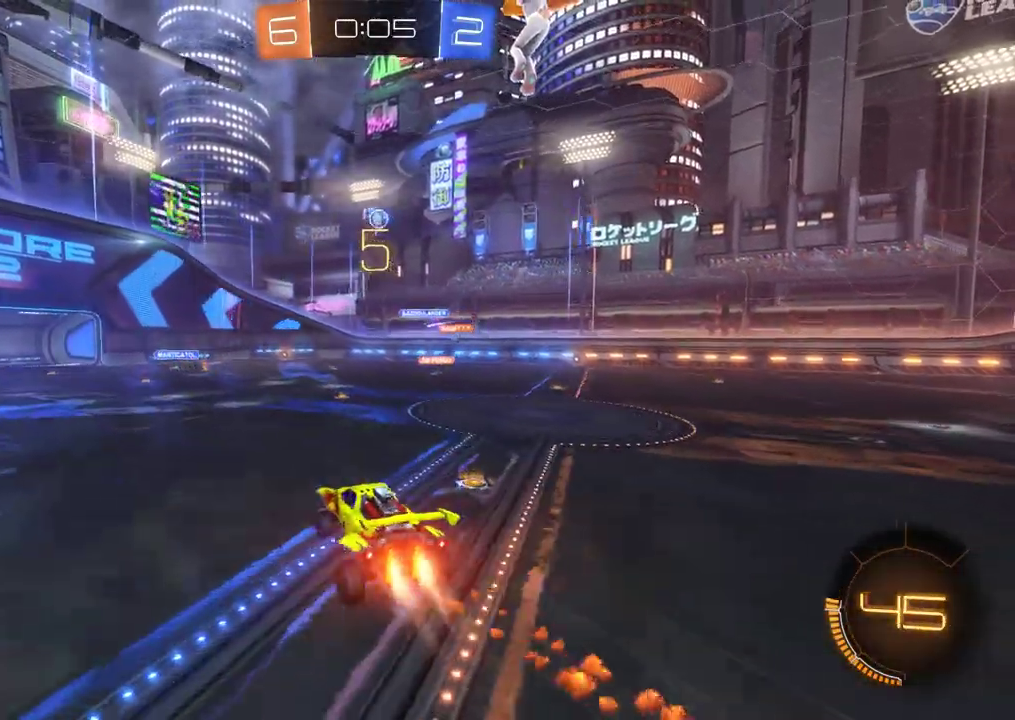
{"buttons": ["B", "R2"], "left_stick": "center"}
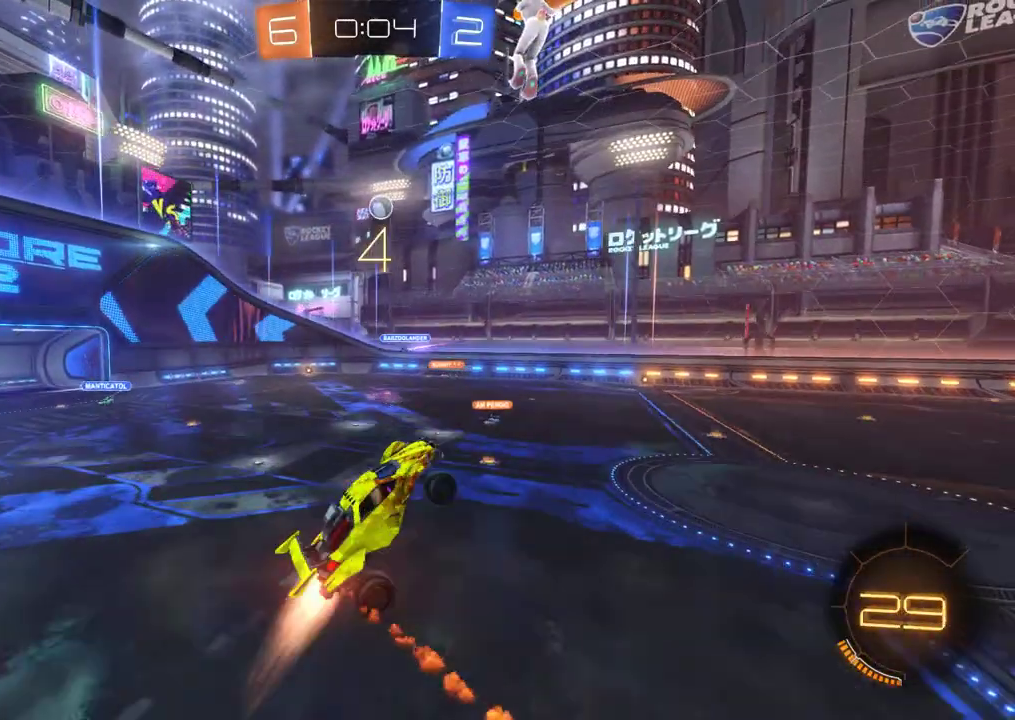
{"buttons": ["B", "R2"], "left_stick": "center", "events": [[83, "B", "up"], [83, "left_stick", "up"], [283, "B", "down"], [317, "left_stick", "center"]]}
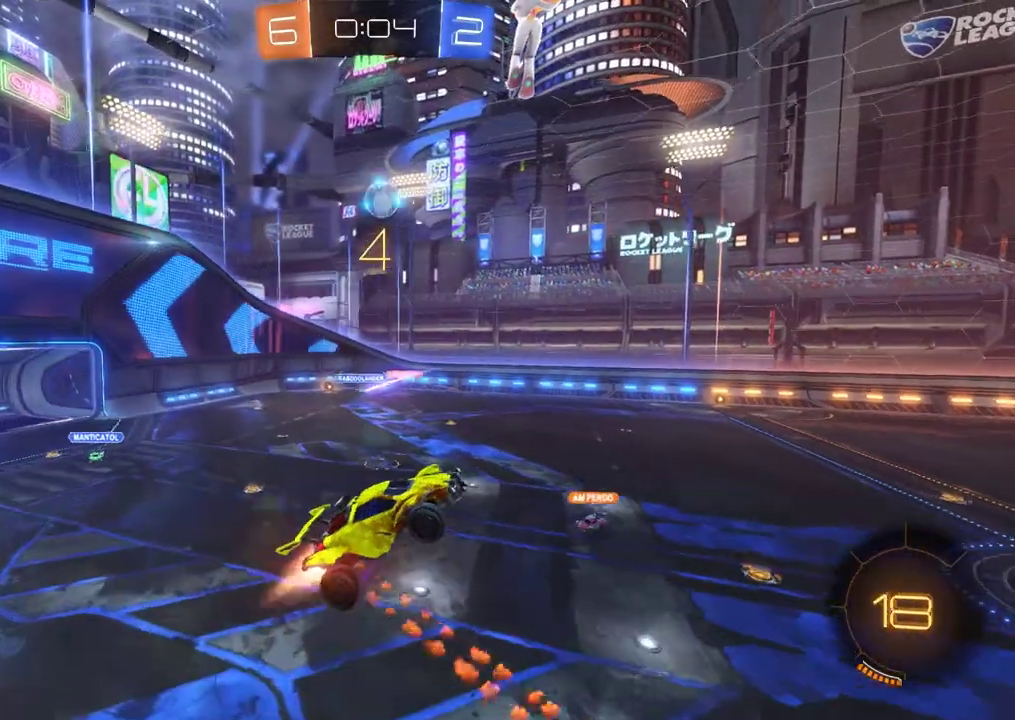
{"buttons": ["R2"], "left_stick": "up-left", "events": [[83, "left_stick", "left"], [183, "left_stick", "center"], [350, "left_stick", "up-left"], [417, "B", "up"]]}